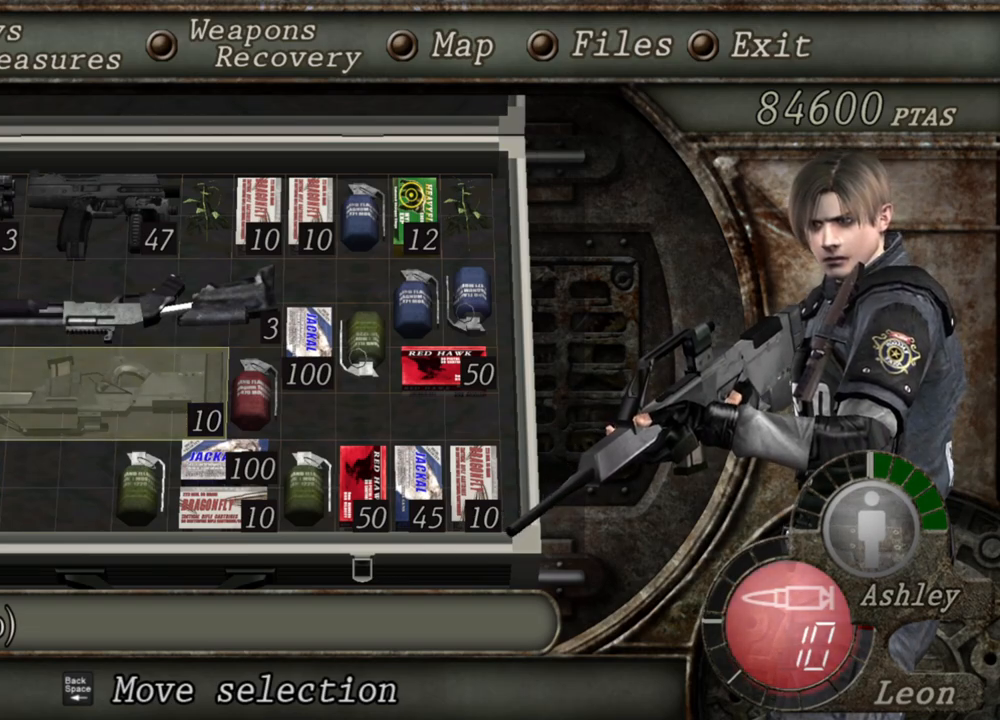
Gameplay with keyboard and mouse; each line is a JSON object with the keys and mouse buttons held at the frame after it. "events" lists presses ("down") and releases ("up") of "1", "2", "3", "4", "5", "a", "alt", "b", "c", "ctrl", "d", "e", "f", "g", "q", "r", "s", "shift", "space", "t", "tab", "tilde", "v", "w", "x", "z", "mouse_left", "mouse_wheel", "mouse_right", "mouse_mb4" and "mouse_mb5" between this image and that frame as [ms after this image, input, new state], when the widget could be followed in between. "mouse_left", "mouse_wheel", "mouse_right", "mouse_mb4", "mouse_mb5" = the "left", "wheel", "right", "mb4", "mb5" buttons of the "mouse" list. No other keys are recorded. "wheel" means that the mouse wheel is clicked or scrolled. Mouse movement is not recorded.
{"keys": ["e"], "mouse": [], "events": [[167, "w", "down"], [300, "w", "up"], [367, "e", "down"], [467, "e", "up"], [500, "e", "down"]]}
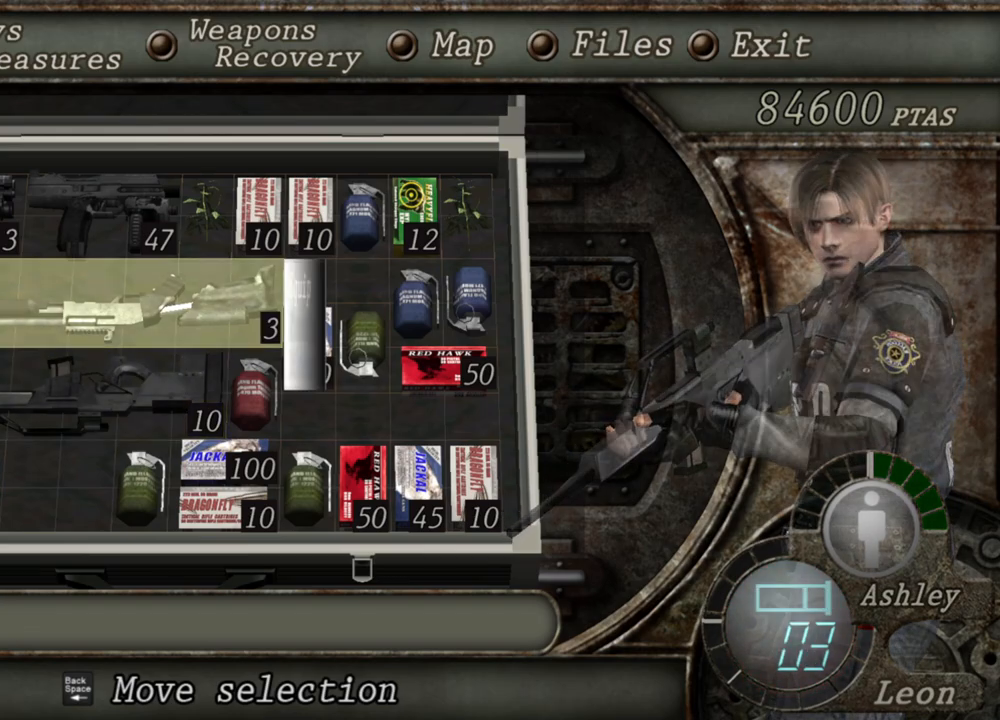
{"keys": [], "mouse": [], "events": [[100, "e", "up"]]}
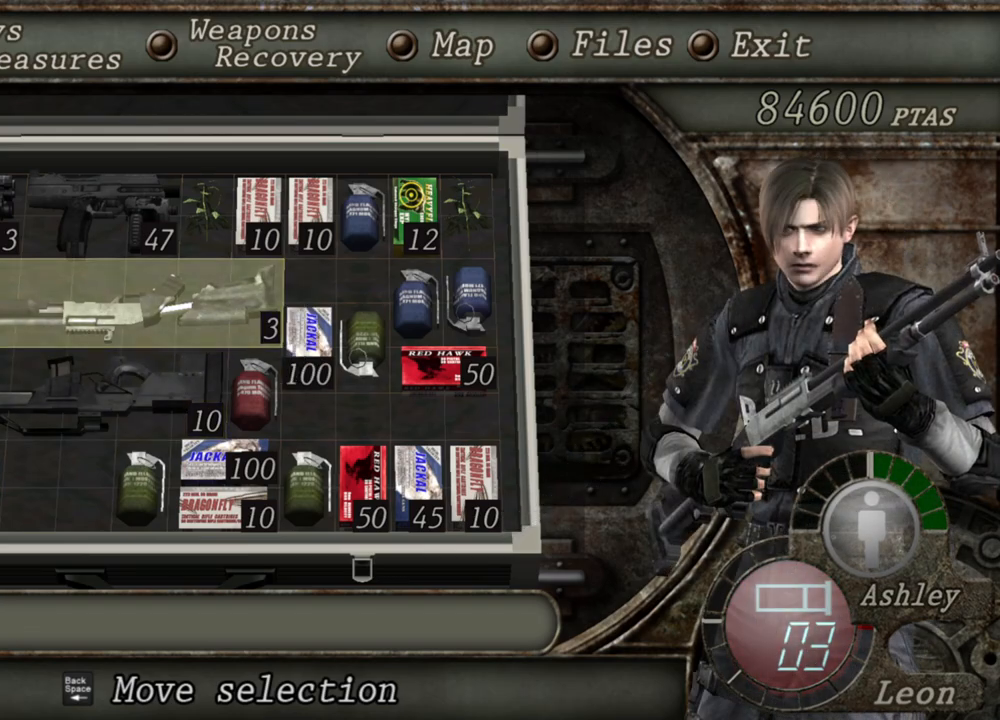
{"keys": [], "mouse": [], "events": []}
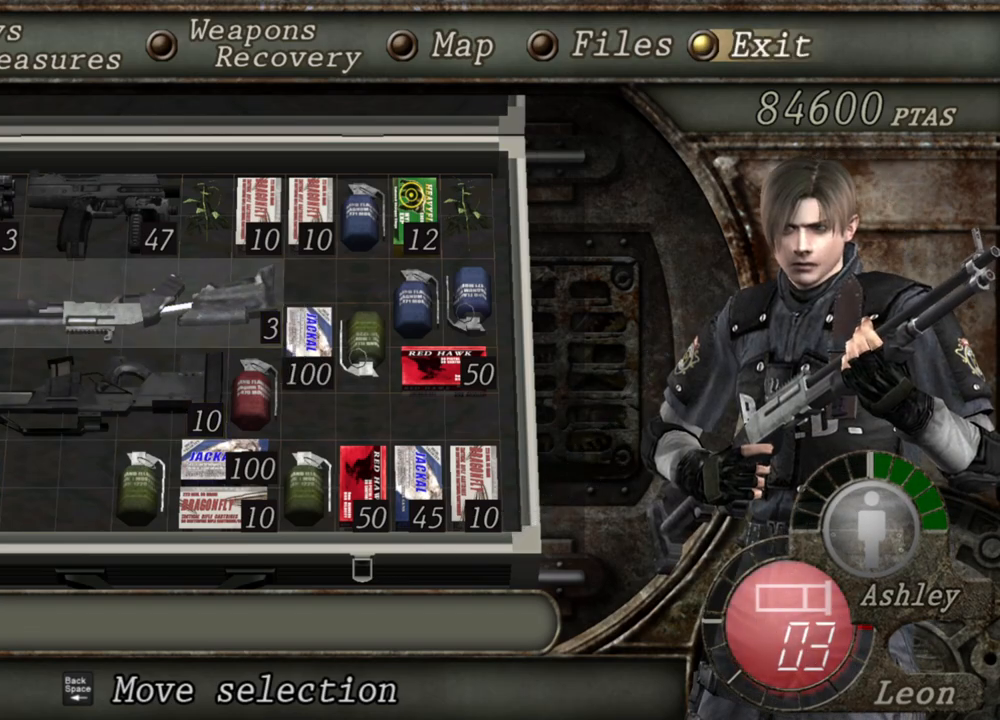
{"keys": [], "mouse": [], "events": []}
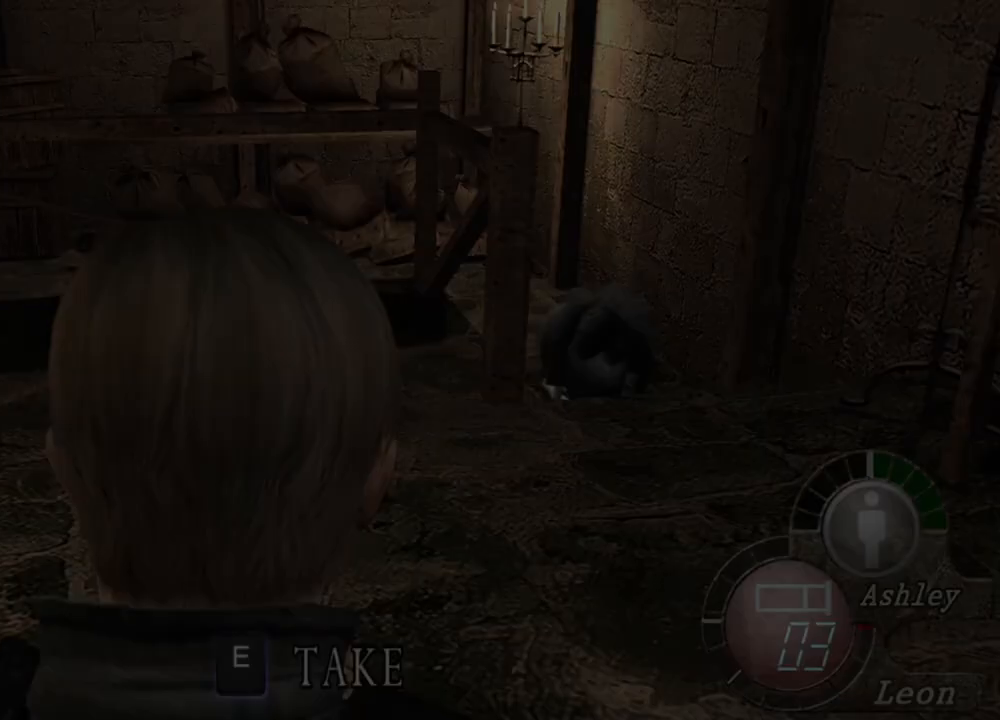
{"keys": [], "mouse": ["right"], "events": [[467, "mouse_right", "down"]]}
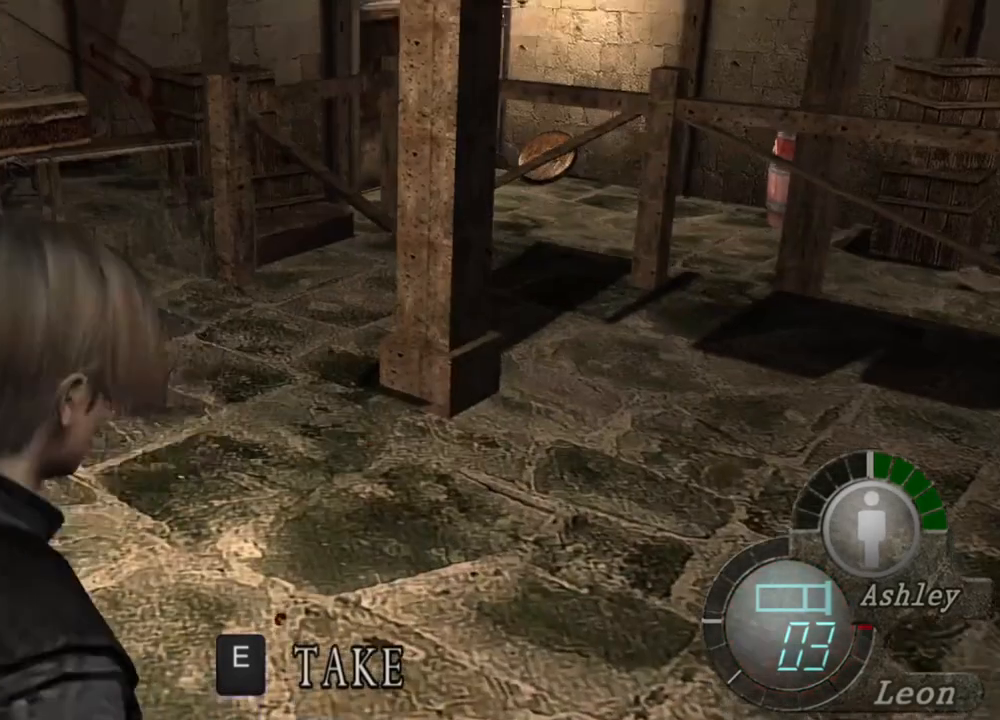
{"keys": [], "mouse": ["left", "right"], "events": [[200, "mouse_left", "down"]]}
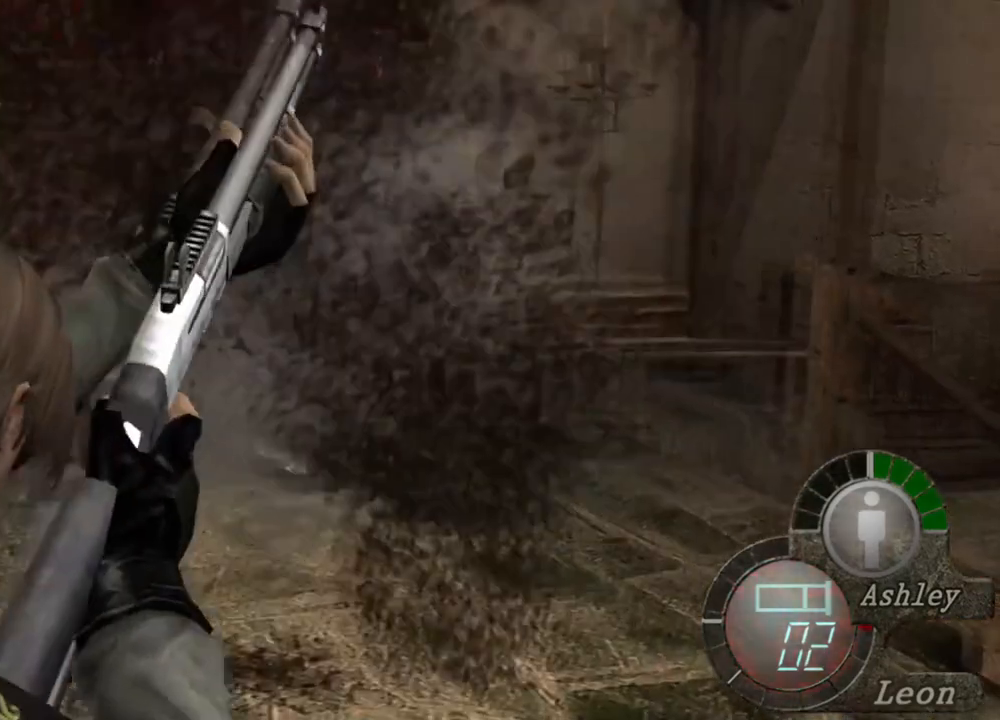
{"keys": [], "mouse": ["right"], "events": [[134, "mouse_left", "up"]]}
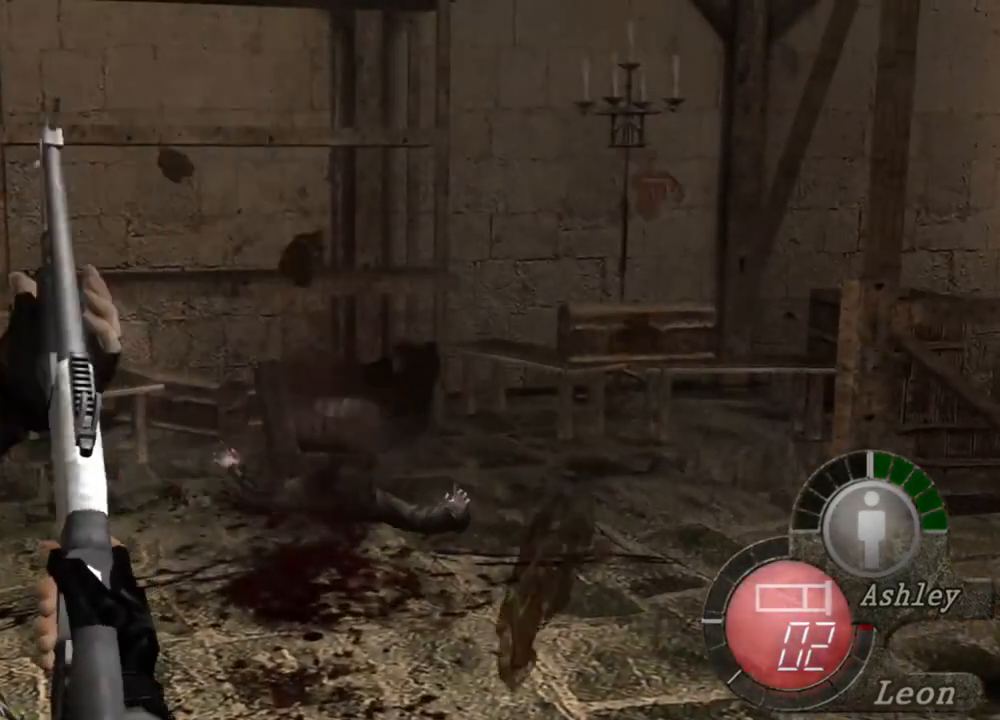
{"keys": [], "mouse": [], "events": [[467, "mouse_right", "up"]]}
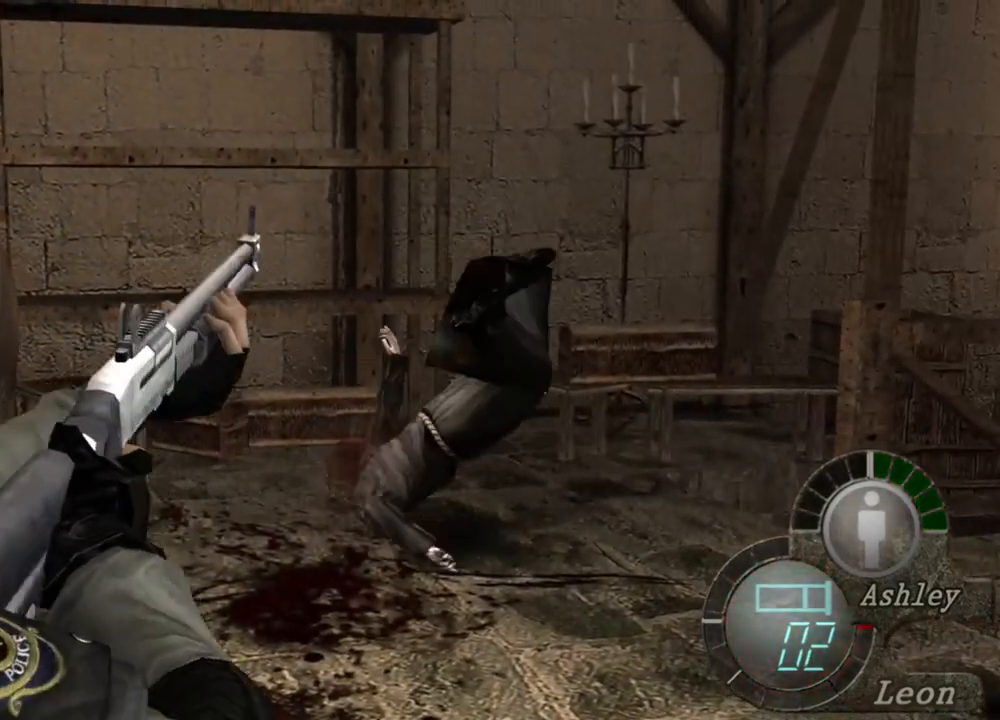
{"keys": ["d", "s"], "mouse": [], "events": [[300, "d", "down"], [300, "s", "down"]]}
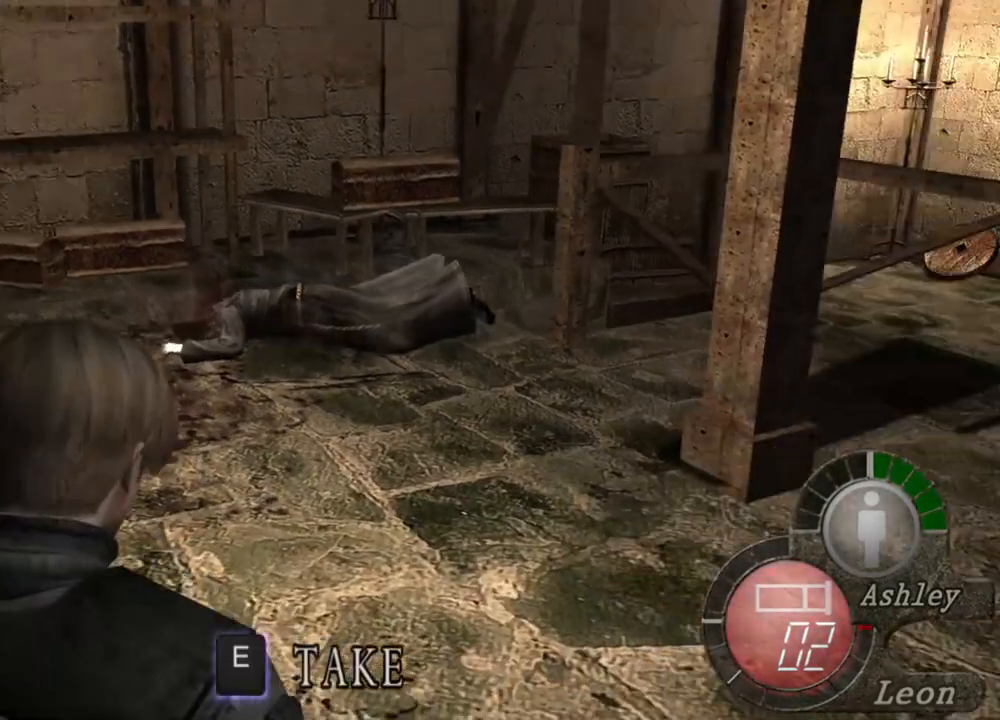
{"keys": ["s"], "mouse": [], "events": [[67, "mouse_right", "down"], [234, "d", "up"], [234, "mouse_right", "up"]]}
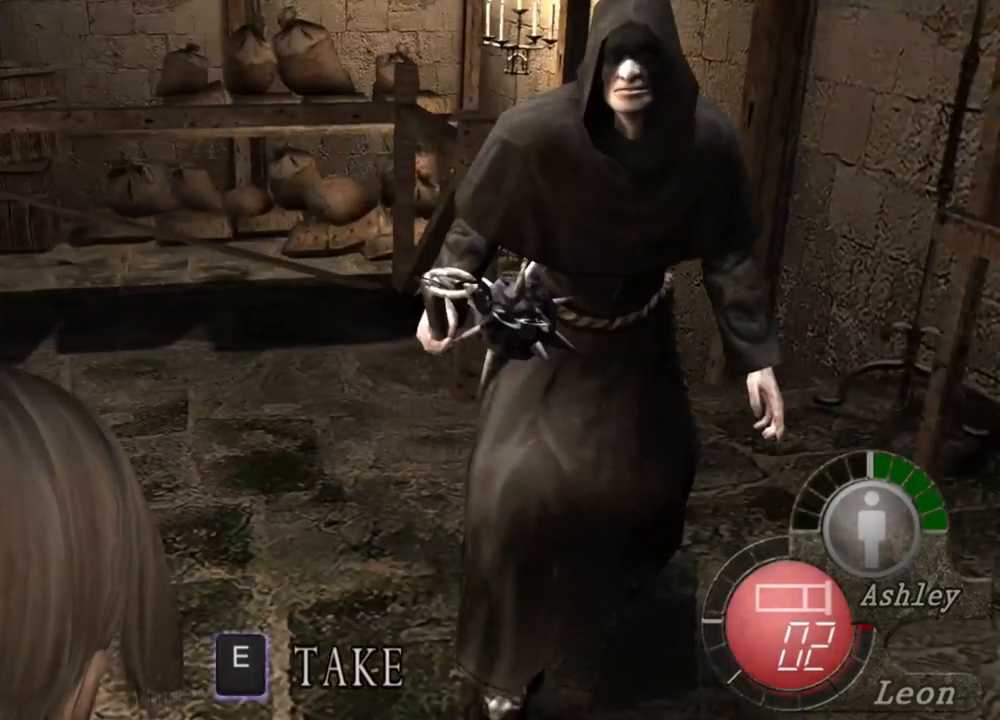
{"keys": ["s"], "mouse": [], "events": []}
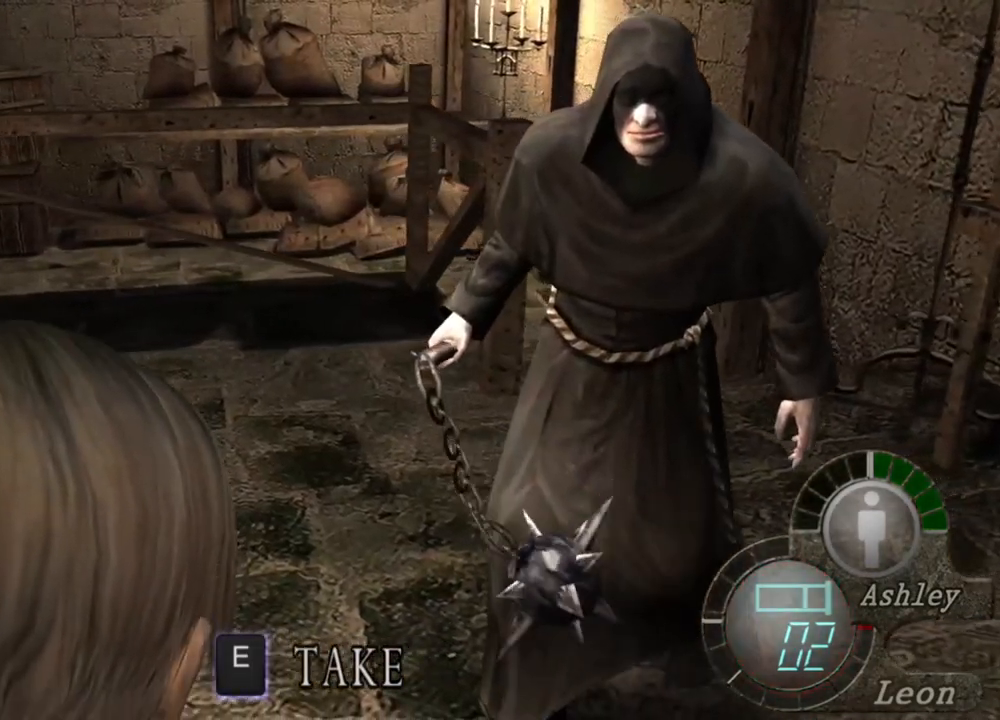
{"keys": [], "mouse": [], "events": [[167, "s", "up"]]}